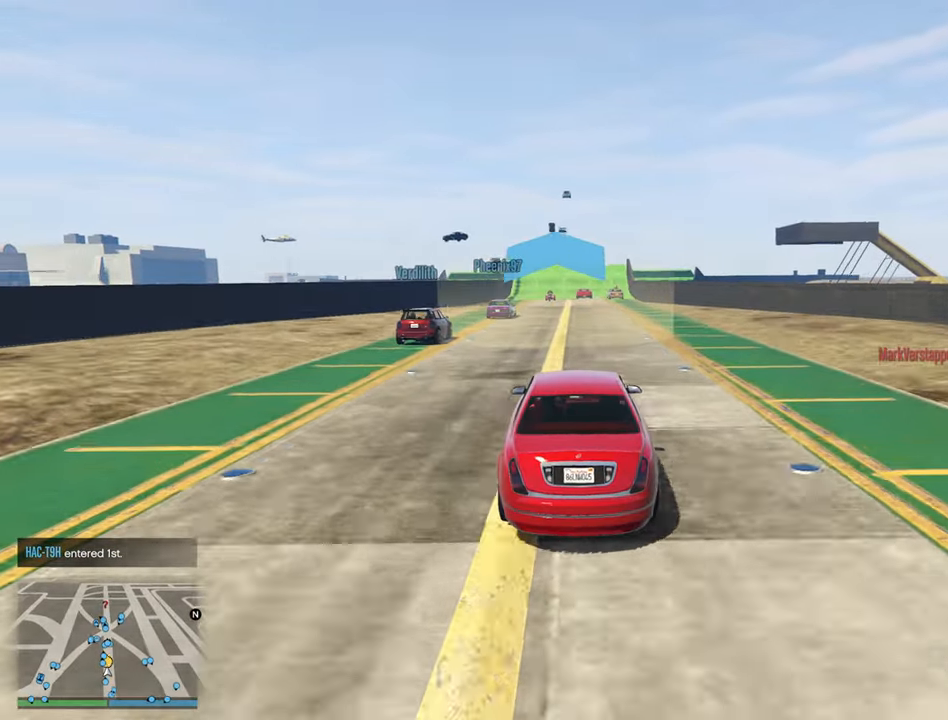
Gameplay with a controller (Xbox layout); each line is a JSON object with the inputs held at the frame after it. "events" lists button and stick changes between this image and that frame as [ms after this image, input, new state], when the widget could be followed in between.
{"buttons": ["R2"], "left_stick": "center", "right_stick": "center", "events": []}
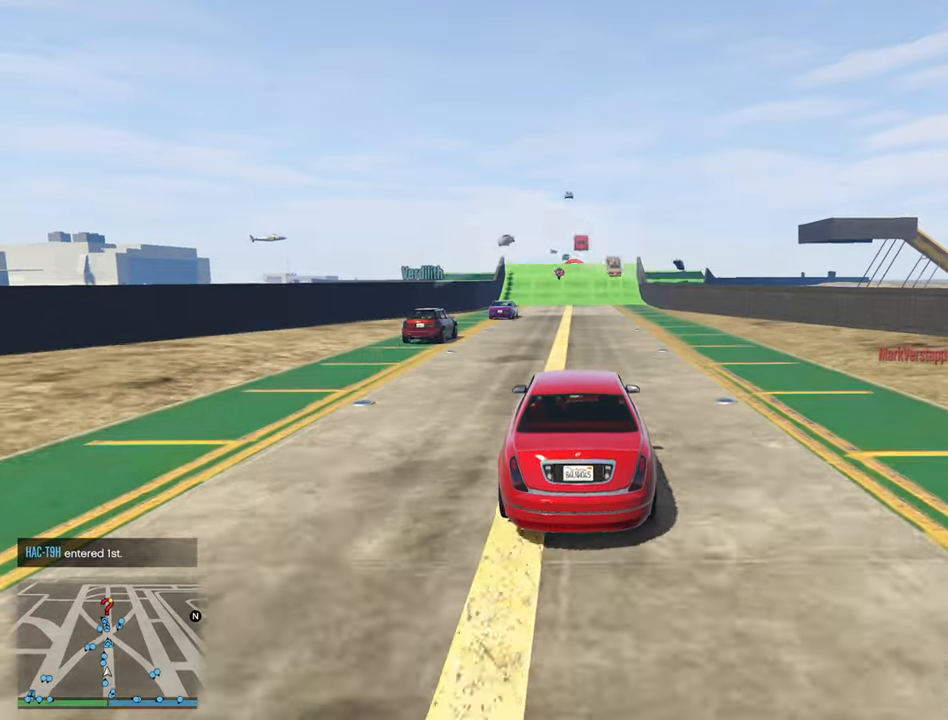
{"buttons": ["R2"], "left_stick": "center", "right_stick": "center", "events": [[133, "left_stick", "down-right"], [233, "left_stick", "center"]]}
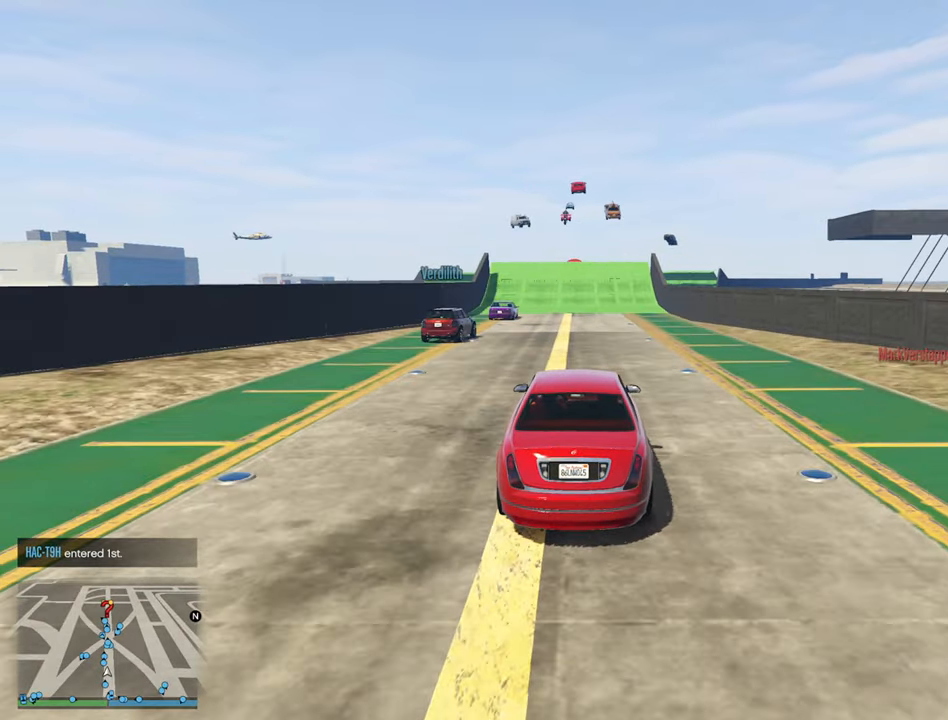
{"buttons": ["R2"], "left_stick": "center", "right_stick": "center", "events": [[67, "DPAD_DOWN", "down"], [400, "DPAD_DOWN", "up"]]}
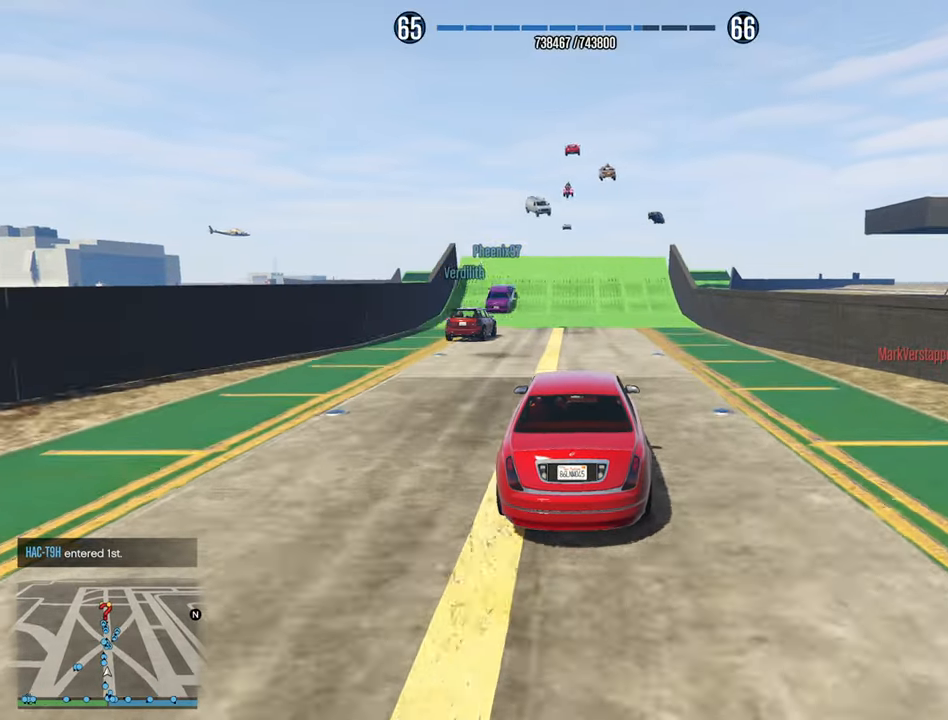
{"buttons": ["R2"], "left_stick": "center", "right_stick": "center", "events": [[350, "DPAD_DOWN", "down"], [417, "DPAD_DOWN", "up"]]}
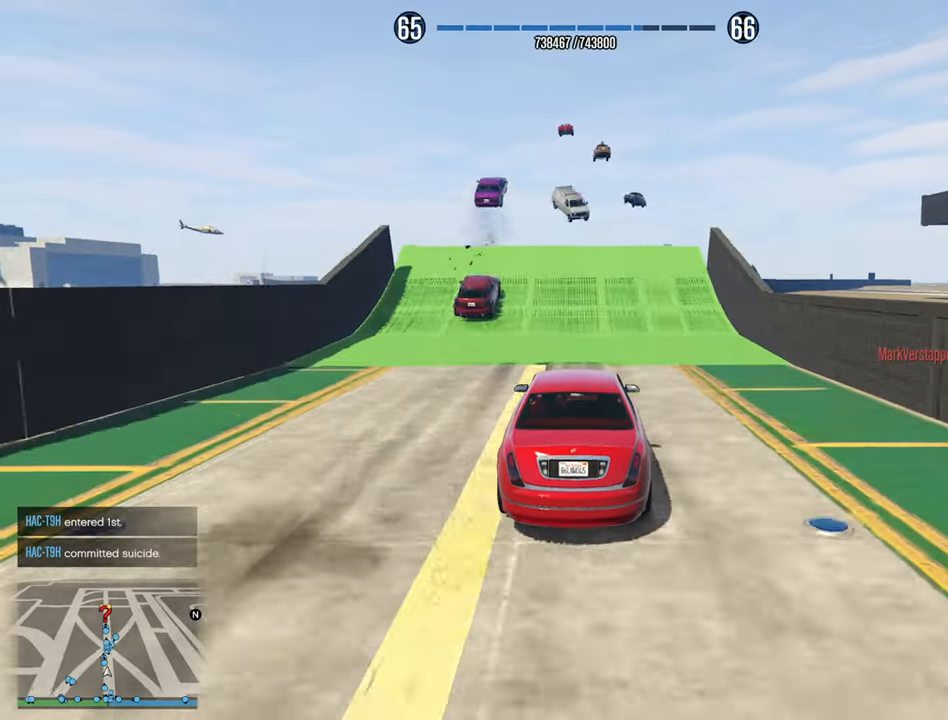
{"buttons": ["R2"], "left_stick": "center", "right_stick": "center", "events": []}
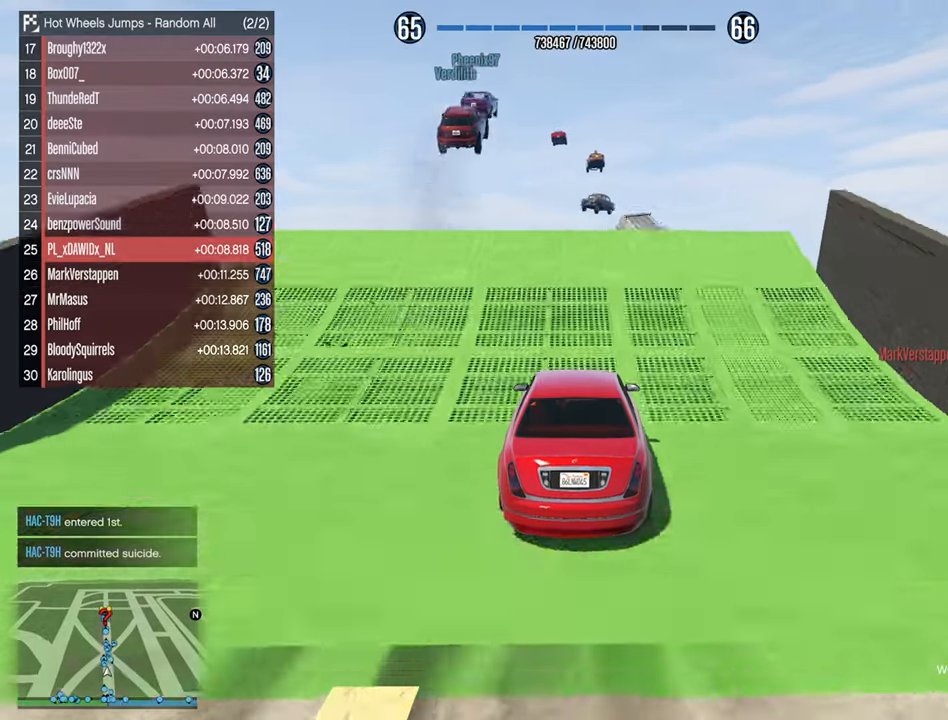
{"buttons": ["R2"], "left_stick": "center", "right_stick": "center", "events": []}
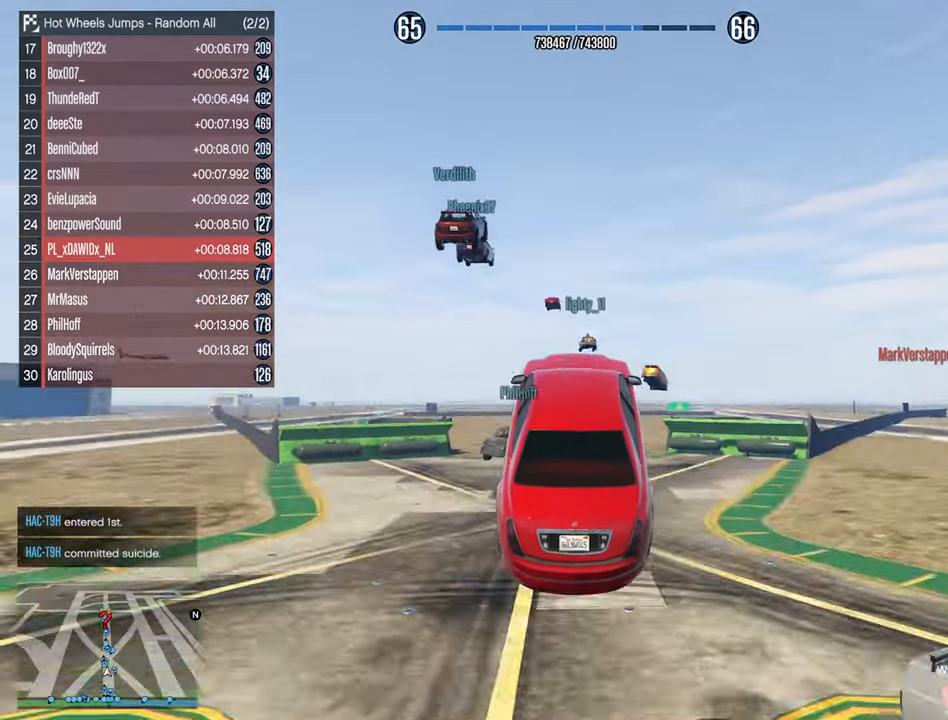
{"buttons": ["R2"], "left_stick": "center", "right_stick": "center", "events": [[417, "left_stick", "down-left"], [500, "left_stick", "center"]]}
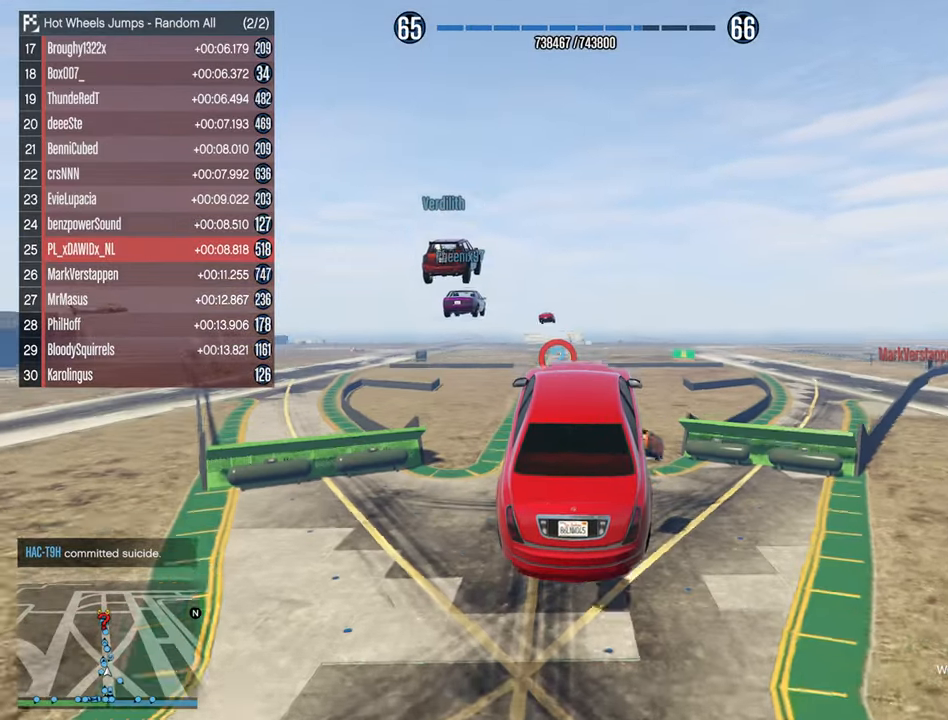
{"buttons": ["R2"], "left_stick": "center", "right_stick": "center", "events": [[200, "left_stick", "down"], [250, "left_stick", "down-left"], [367, "left_stick", "center"]]}
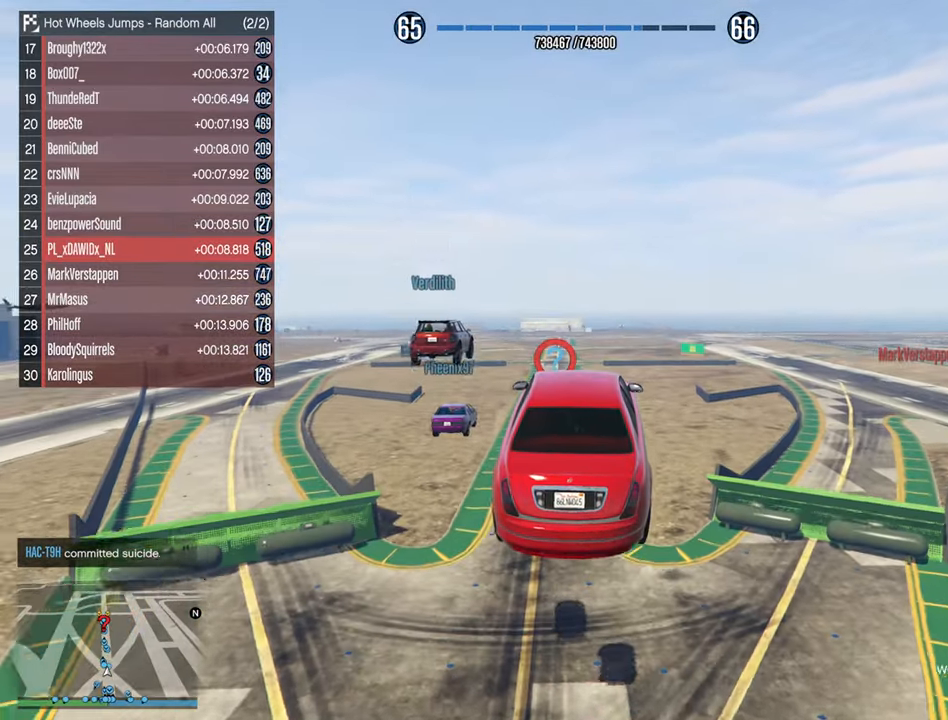
{"buttons": ["R2"], "left_stick": "center", "right_stick": "center", "events": []}
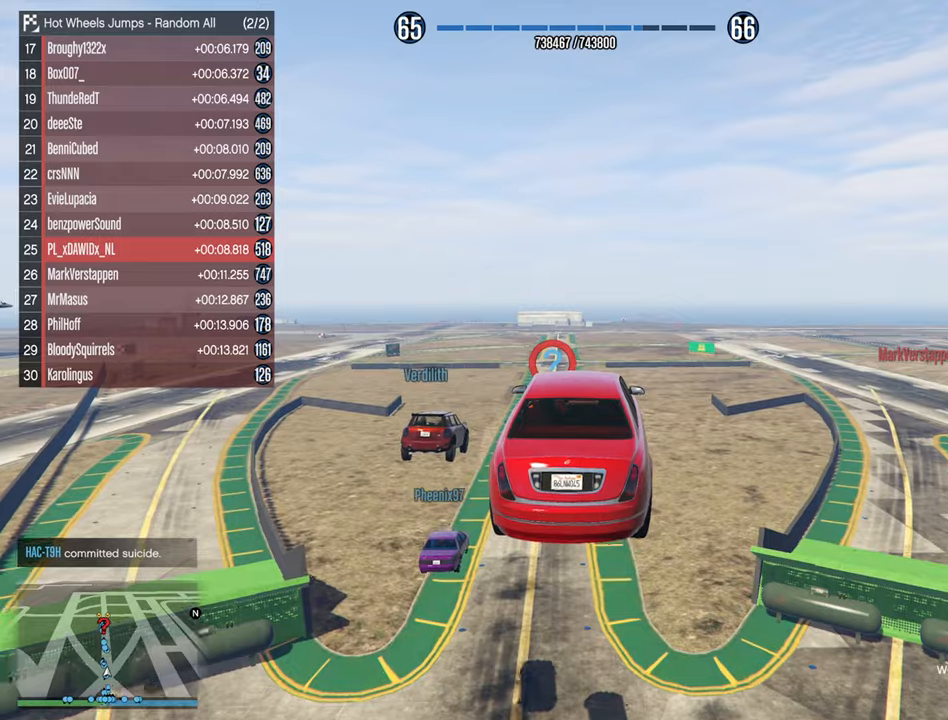
{"buttons": ["R2"], "left_stick": "center", "right_stick": "center", "events": [[184, "left_stick", "down"], [384, "left_stick", "center"]]}
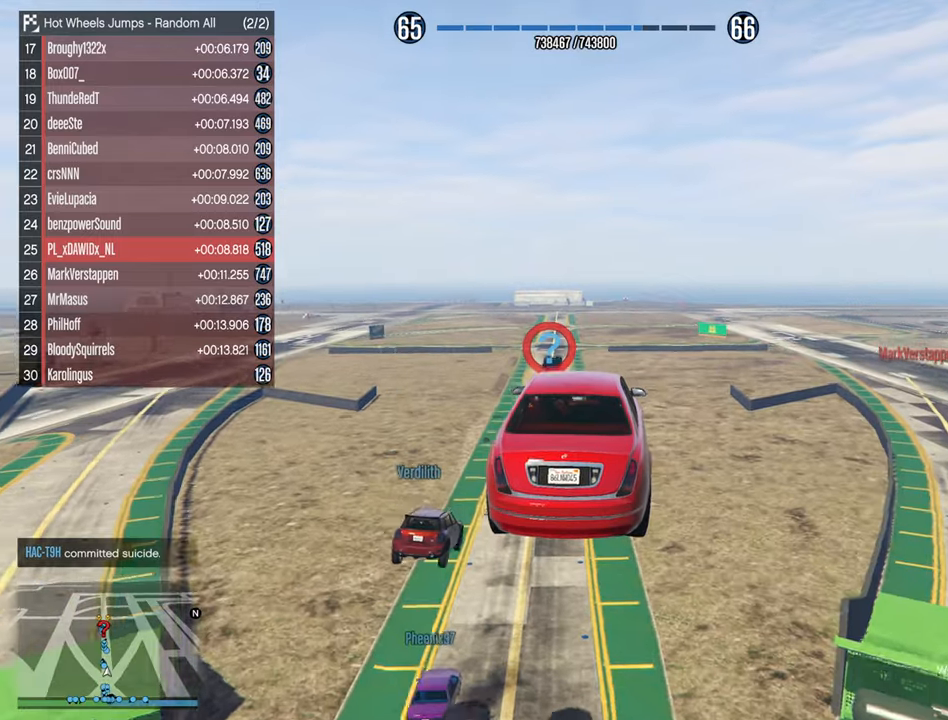
{"buttons": ["R2"], "left_stick": "center", "right_stick": "center", "events": [[84, "left_stick", "down"], [250, "left_stick", "center"]]}
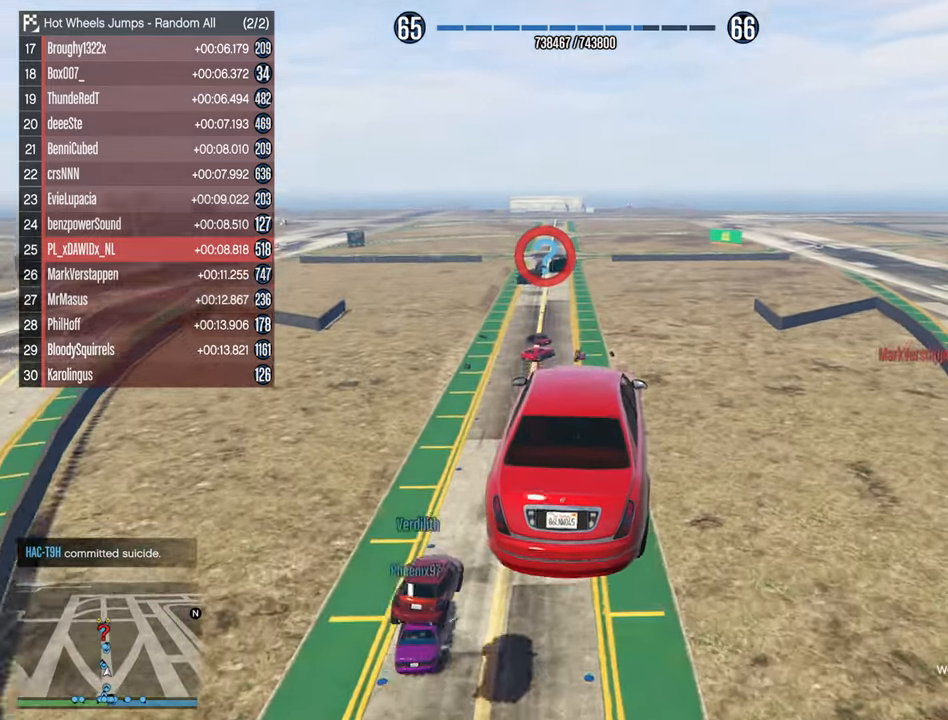
{"buttons": ["R2"], "left_stick": "up", "right_stick": "center", "events": [[450, "left_stick", "up"]]}
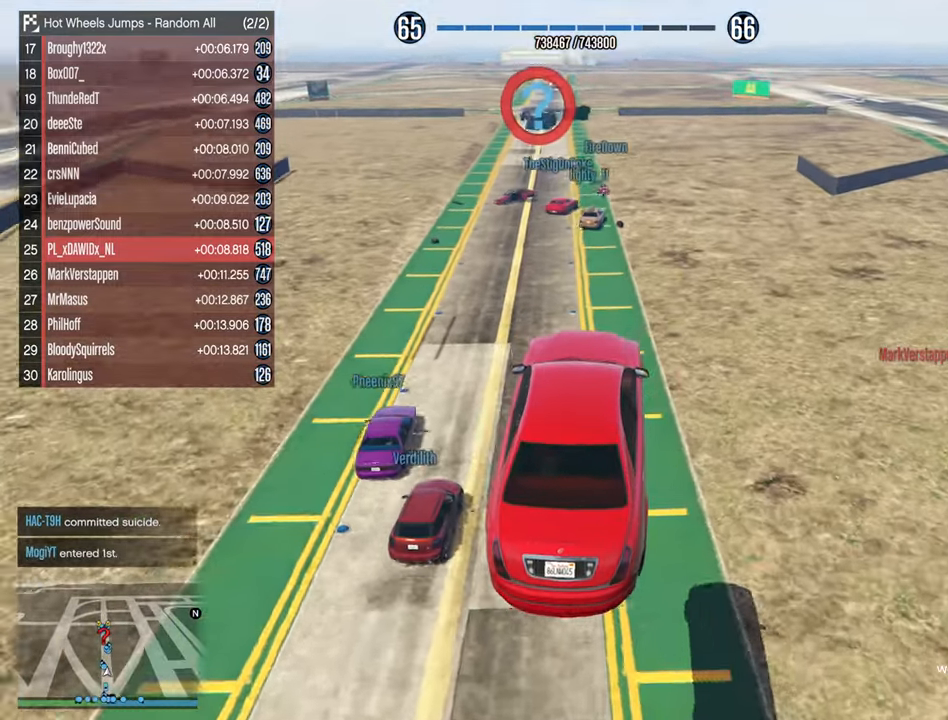
{"buttons": ["R2"], "left_stick": "center", "right_stick": "center", "events": [[17, "left_stick", "up-left"], [234, "left_stick", "center"]]}
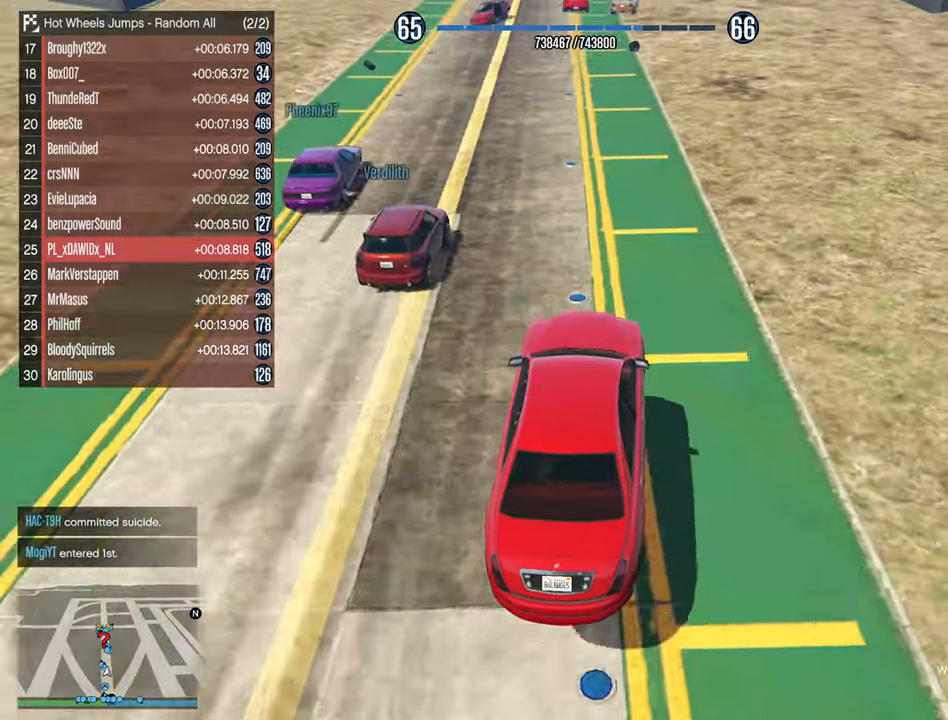
{"buttons": ["R2"], "left_stick": "center", "right_stick": "center", "events": []}
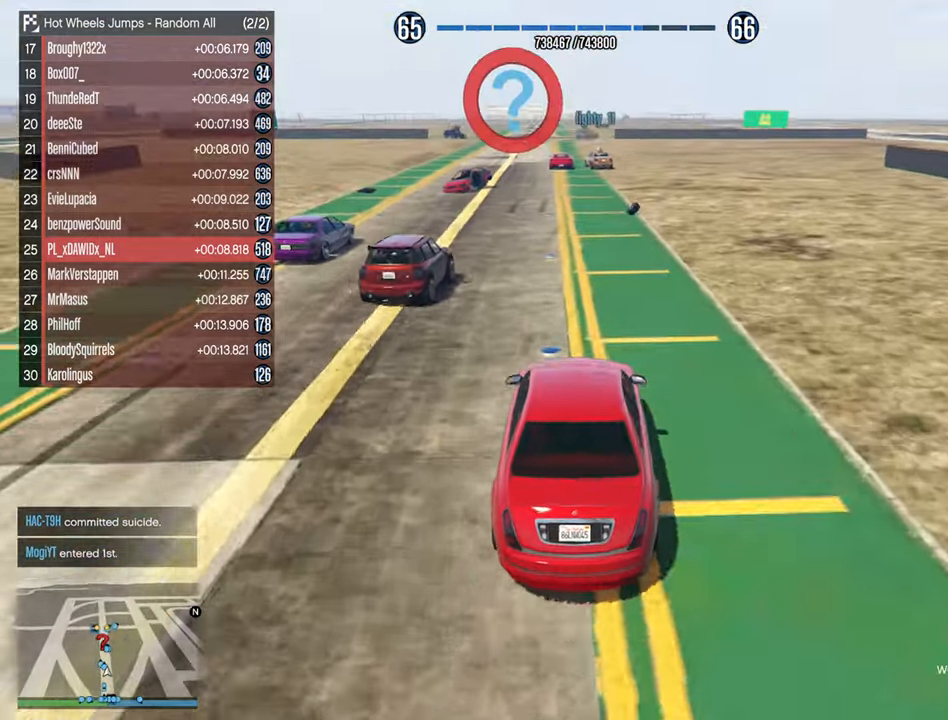
{"buttons": ["R2"], "left_stick": "center", "right_stick": "center", "events": []}
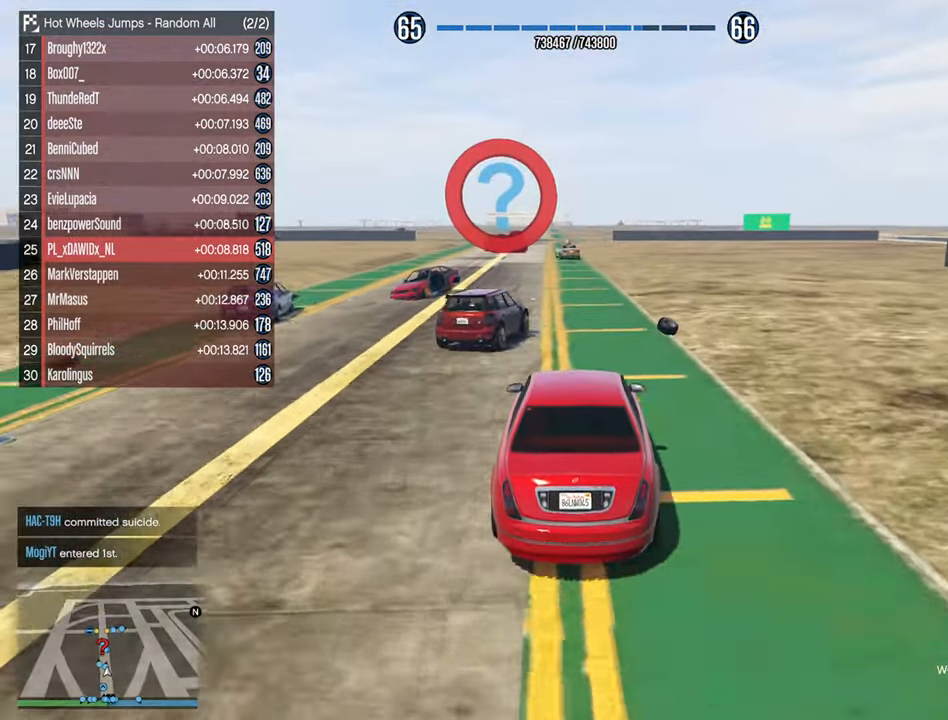
{"buttons": ["R2"], "left_stick": "center", "right_stick": "center", "events": []}
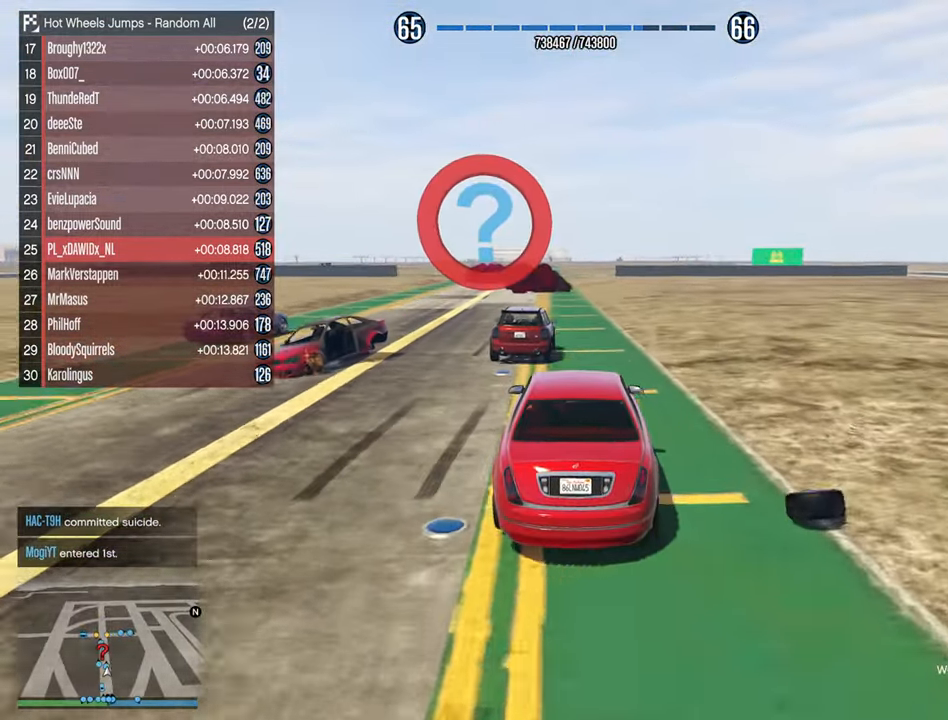
{"buttons": ["R2"], "left_stick": "left", "right_stick": "center", "events": [[334, "left_stick", "left"]]}
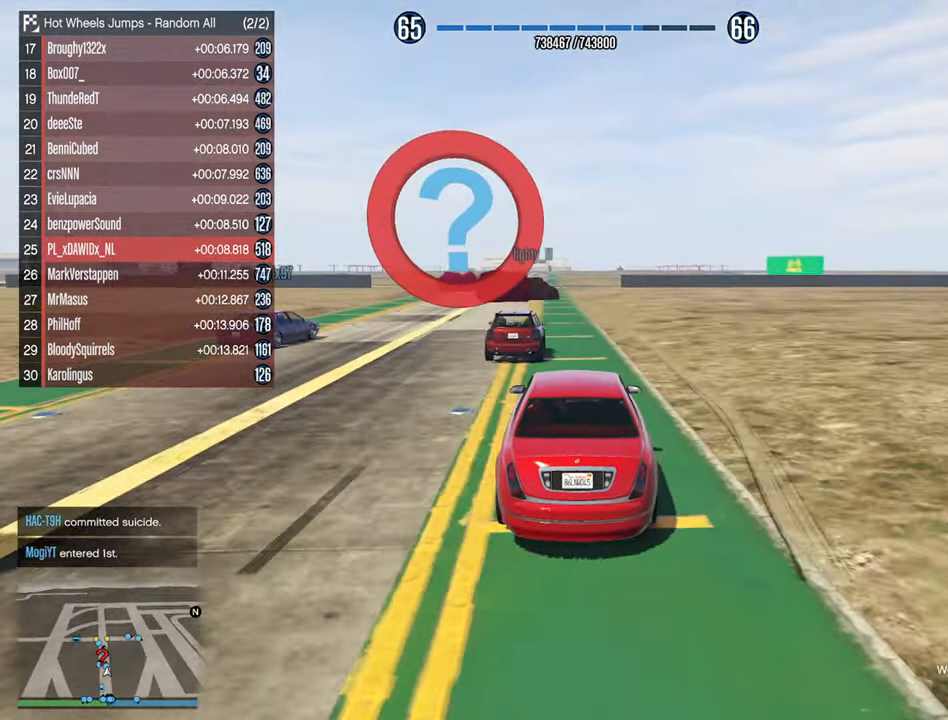
{"buttons": ["R2"], "left_stick": "center", "right_stick": "center", "events": [[34, "left_stick", "center"]]}
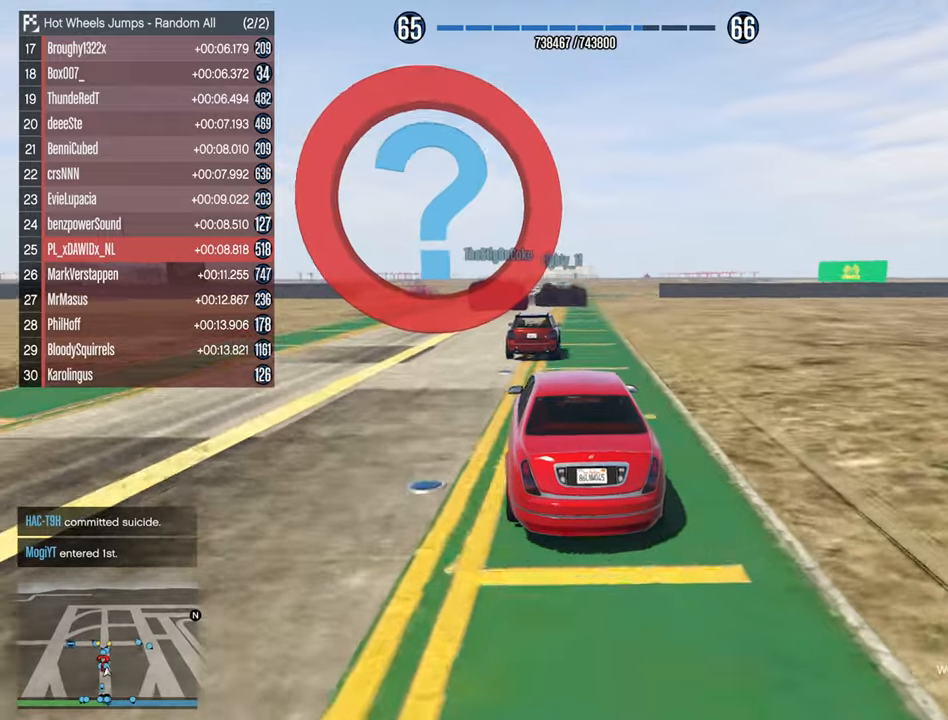
{"buttons": ["R2"], "left_stick": "center", "right_stick": "center", "events": []}
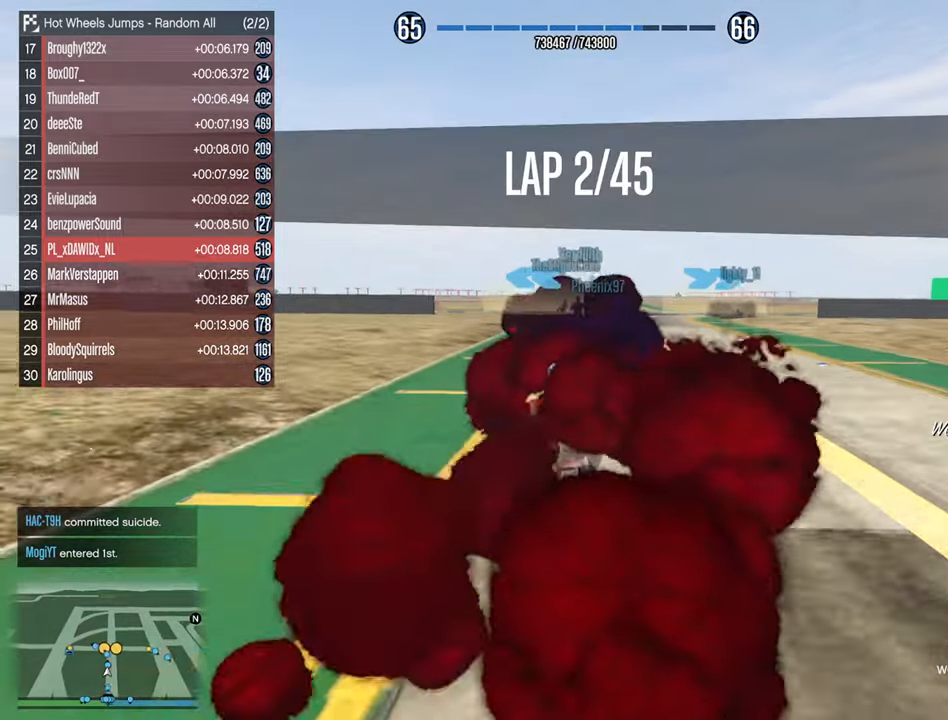
{"buttons": [], "left_stick": "down-right", "right_stick": "center", "events": [[183, "R2", "up"], [316, "left_stick", "down-right"]]}
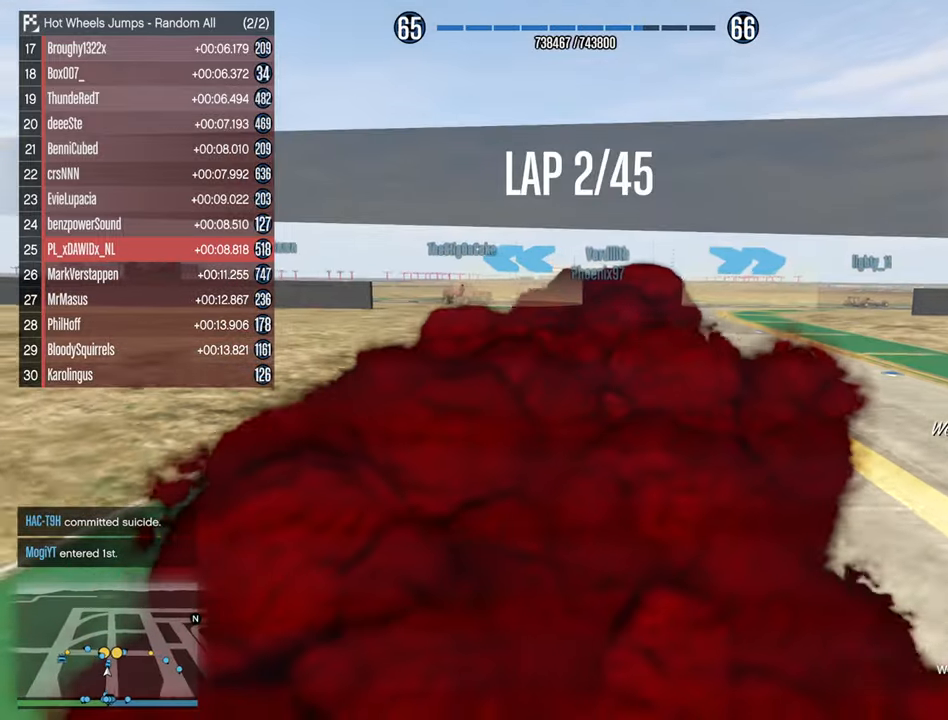
{"buttons": ["R2"], "left_stick": "center", "right_stick": "center", "events": [[33, "left_stick", "center"], [133, "left_stick", "down-right"], [250, "left_stick", "center"], [316, "R2", "down"]]}
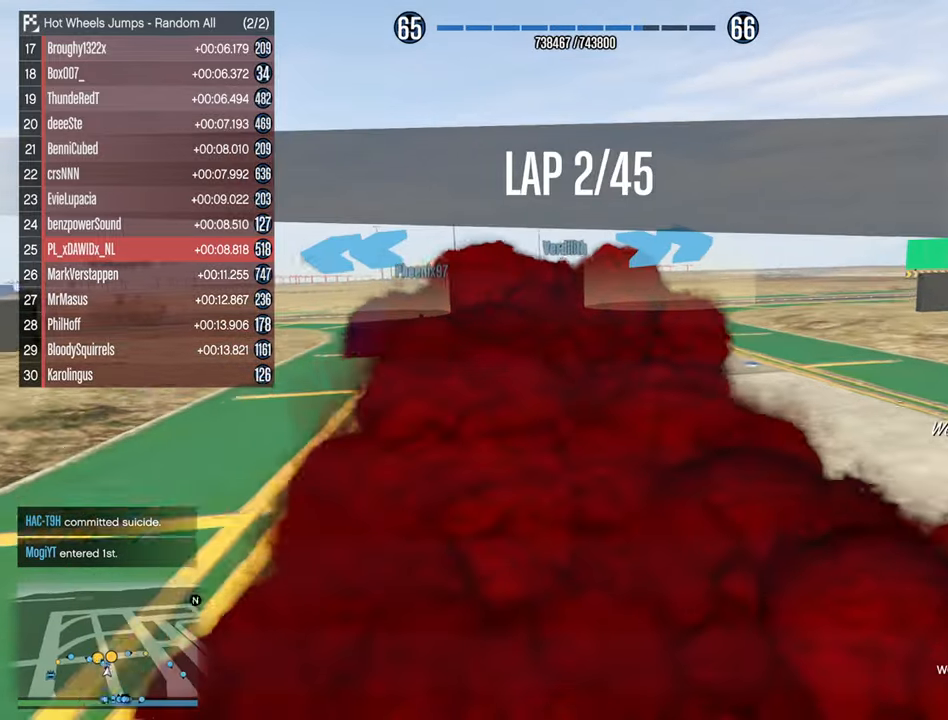
{"buttons": ["R2"], "left_stick": "center", "right_stick": "center", "events": [[183, "left_stick", "right"], [416, "left_stick", "center"]]}
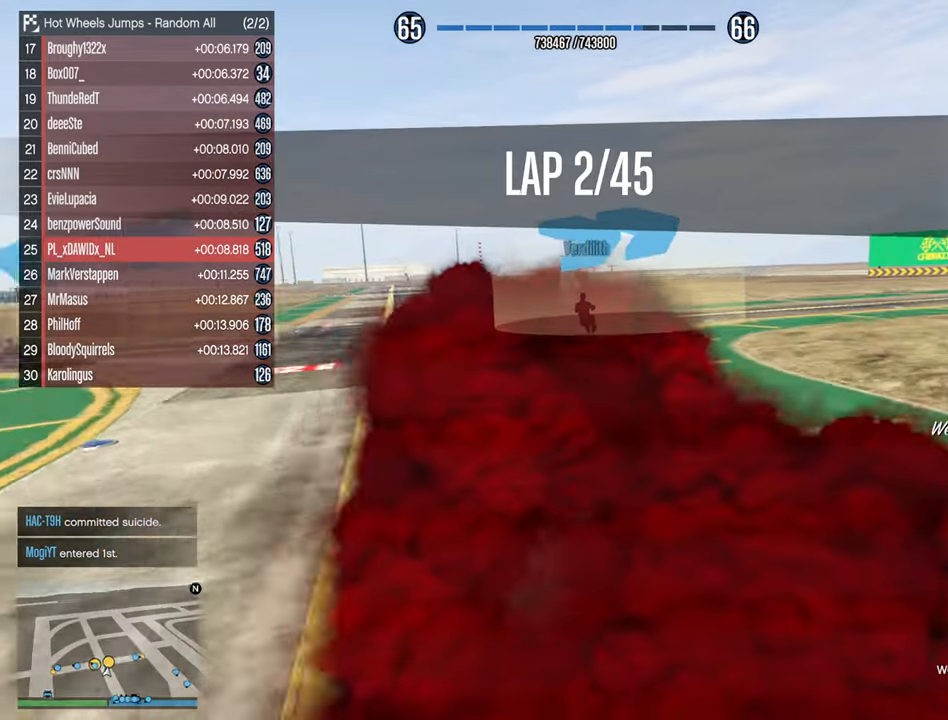
{"buttons": [], "left_stick": "right", "right_stick": "center", "events": [[16, "left_stick", "right"], [150, "R2", "up"], [216, "left_stick", "center"], [266, "R2", "down"], [300, "left_stick", "right"], [333, "R2", "up"]]}
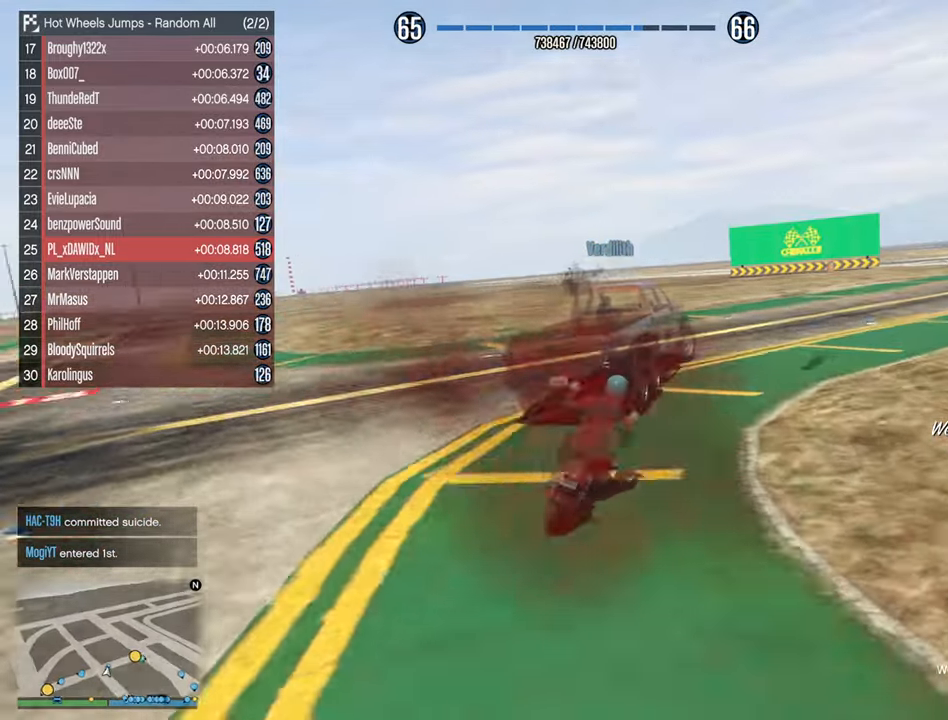
{"buttons": ["R2"], "left_stick": "center", "right_stick": "center", "events": [[466, "R2", "down"], [500, "left_stick", "center"]]}
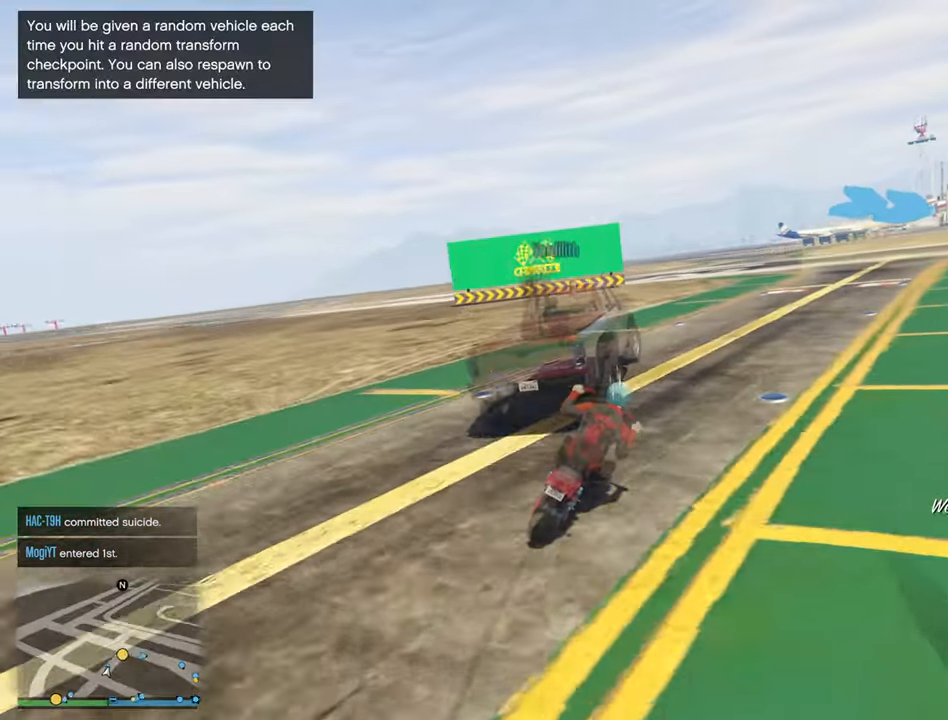
{"buttons": ["R2"], "left_stick": "right", "right_stick": "center", "events": [[483, "left_stick", "right"]]}
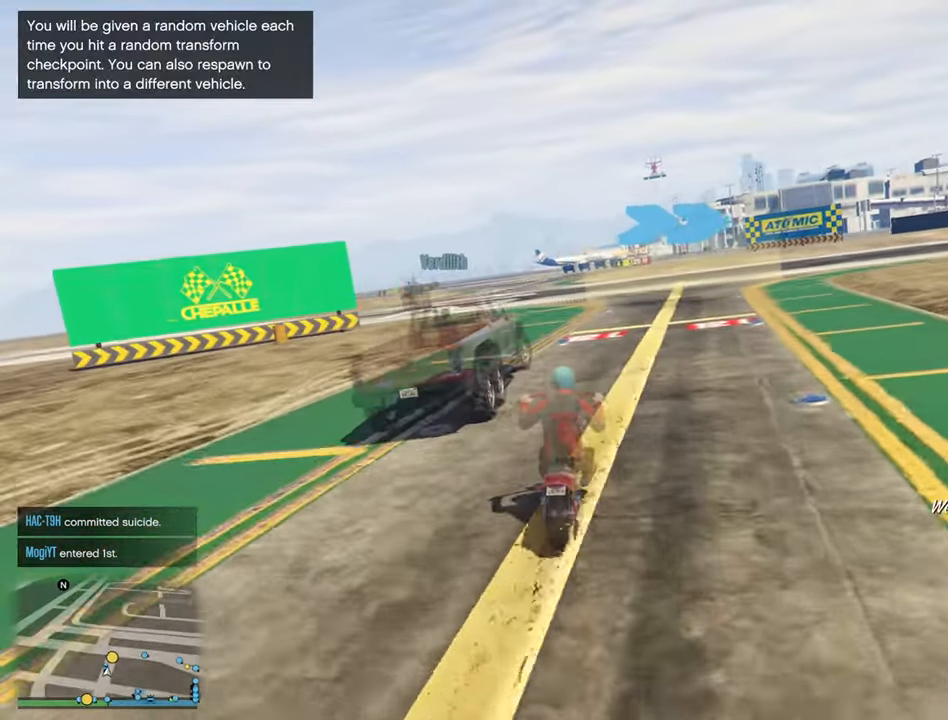
{"buttons": ["R2"], "left_stick": "right", "right_stick": "center", "events": [[233, "left_stick", "center"], [350, "left_stick", "right"]]}
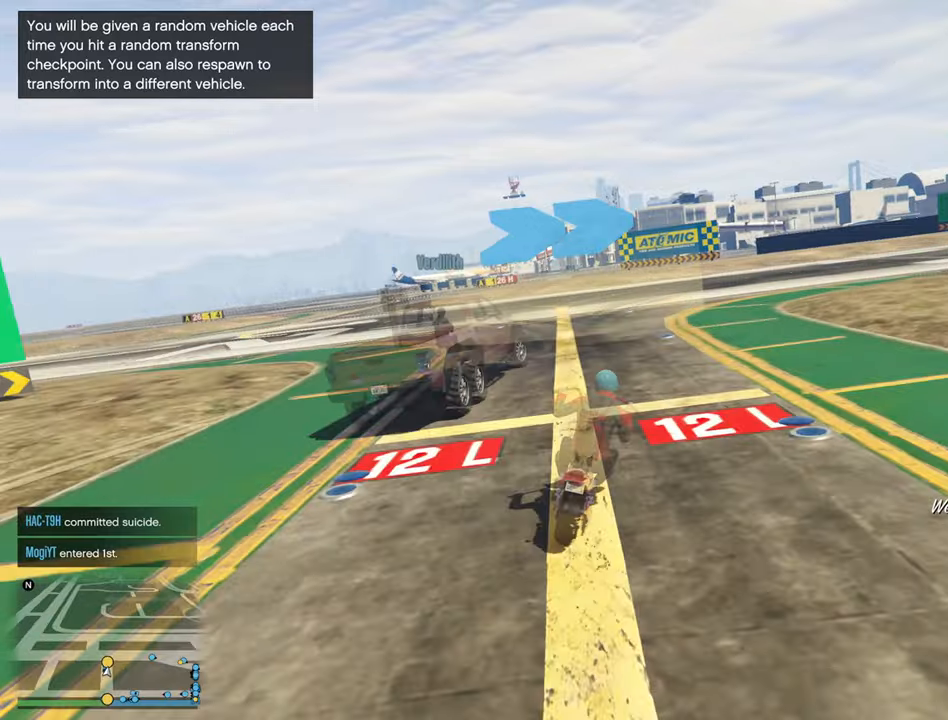
{"buttons": ["R2"], "left_stick": "down-right", "right_stick": "center", "events": [[17, "left_stick", "center"], [150, "left_stick", "right"], [417, "left_stick", "center"], [500, "left_stick", "down-right"]]}
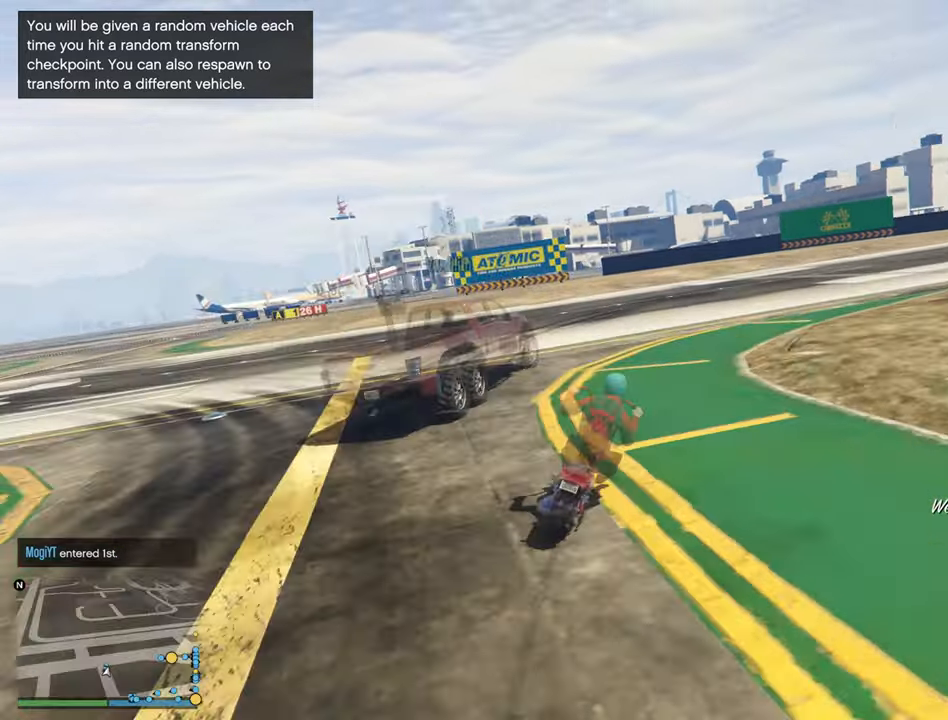
{"buttons": ["R2"], "left_stick": "down-right", "right_stick": "center", "events": []}
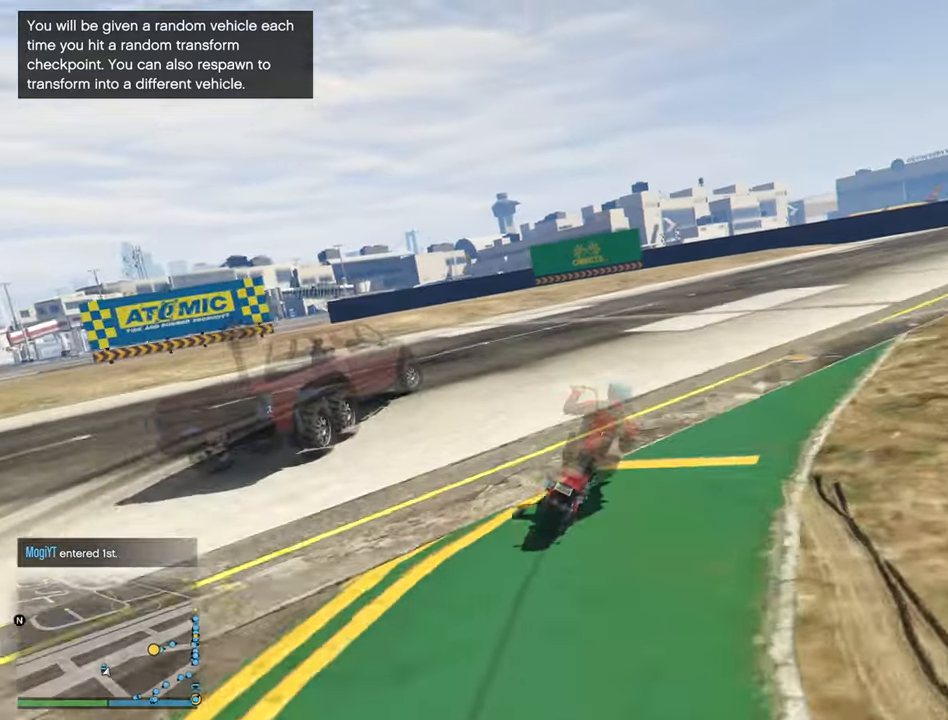
{"buttons": ["R2"], "left_stick": "right", "right_stick": "center", "events": [[183, "left_stick", "center"], [333, "left_stick", "right"]]}
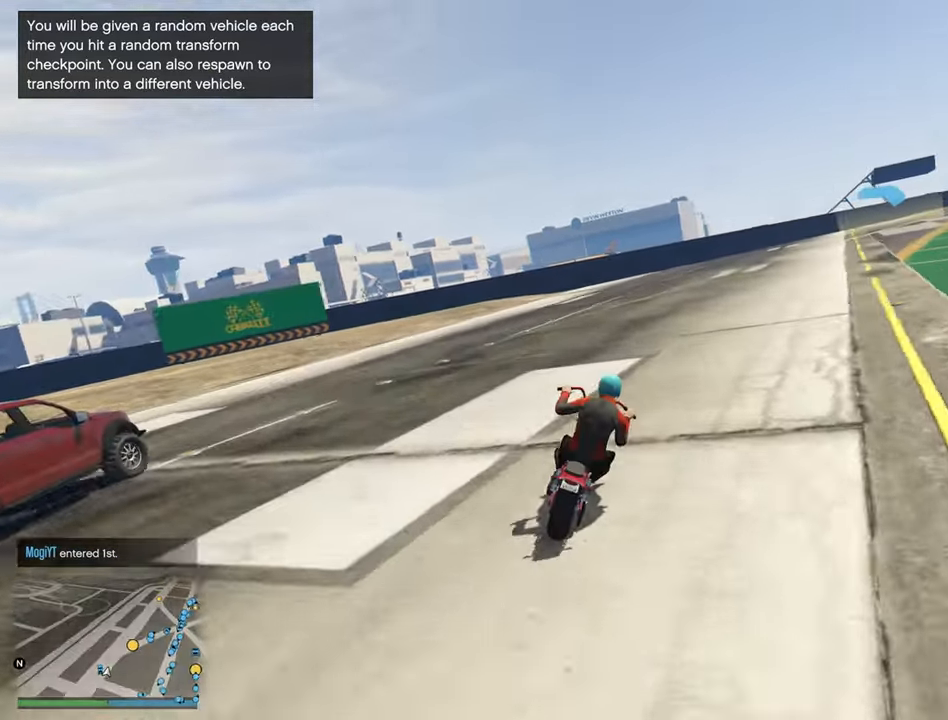
{"buttons": ["R2"], "left_stick": "center", "right_stick": "center", "events": [[50, "left_stick", "center"], [233, "left_stick", "down-right"], [400, "left_stick", "center"]]}